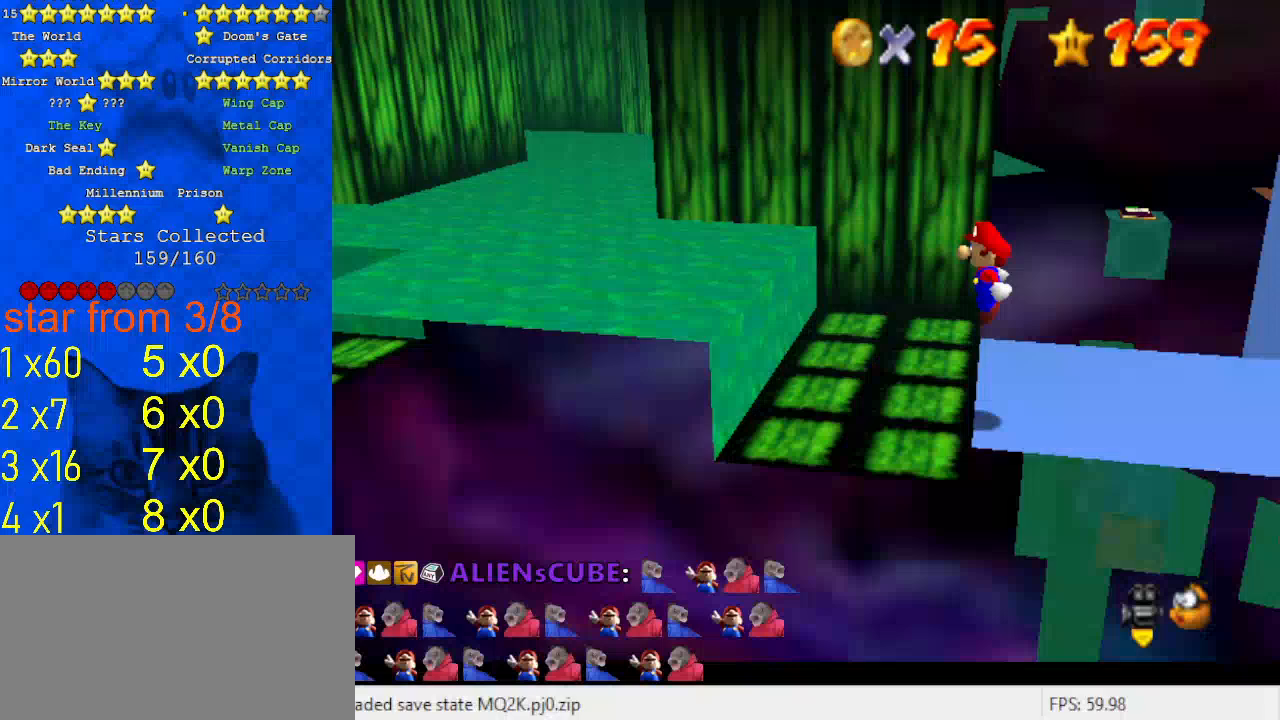
Gameplay with keyboard; each line is a JSON object with the keys held at the frame after it. "events" lists presses ("down") and releases ("up") of "a", "c", "ctrl", "d", "down", "left", "return", "right", "s", "shift", "up", "w", "x" and "y" between this image and that frame as [ms after this image, input, new state], when the widget could be followed in between. No other keys are recorded. Mouse input is not recorded.
{"keys": ["shift"], "events": [[67, "shift", "down"], [500, "right", "up"]]}
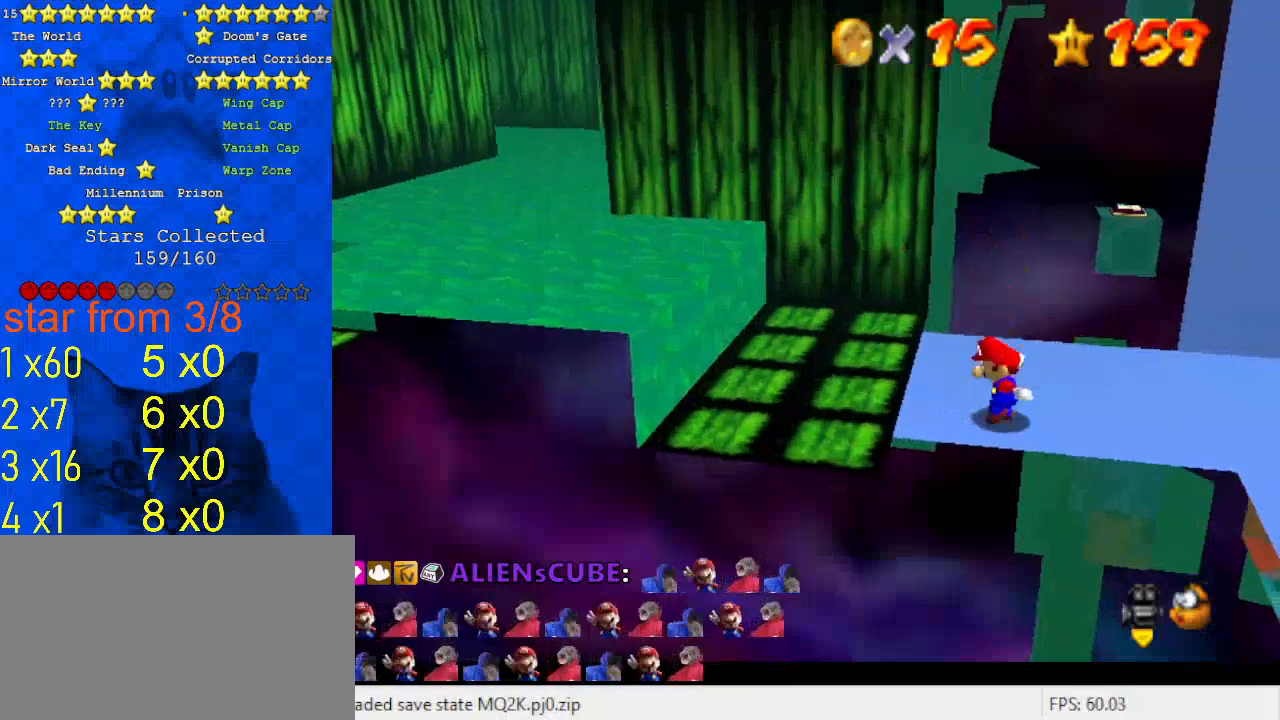
{"keys": ["ctrl", "left", "shift"], "events": [[233, "left", "down"], [500, "ctrl", "down"]]}
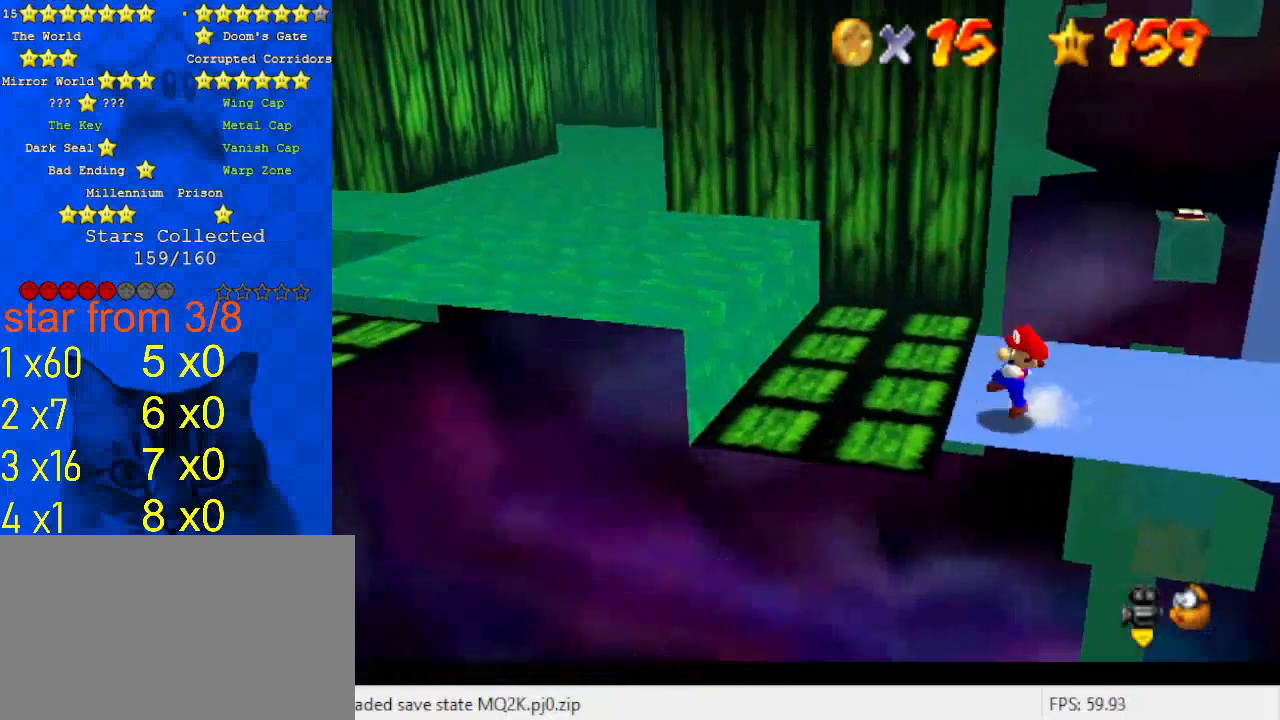
{"keys": ["left", "shift"], "events": [[133, "ctrl", "up"], [200, "shift", "up"], [433, "shift", "down"]]}
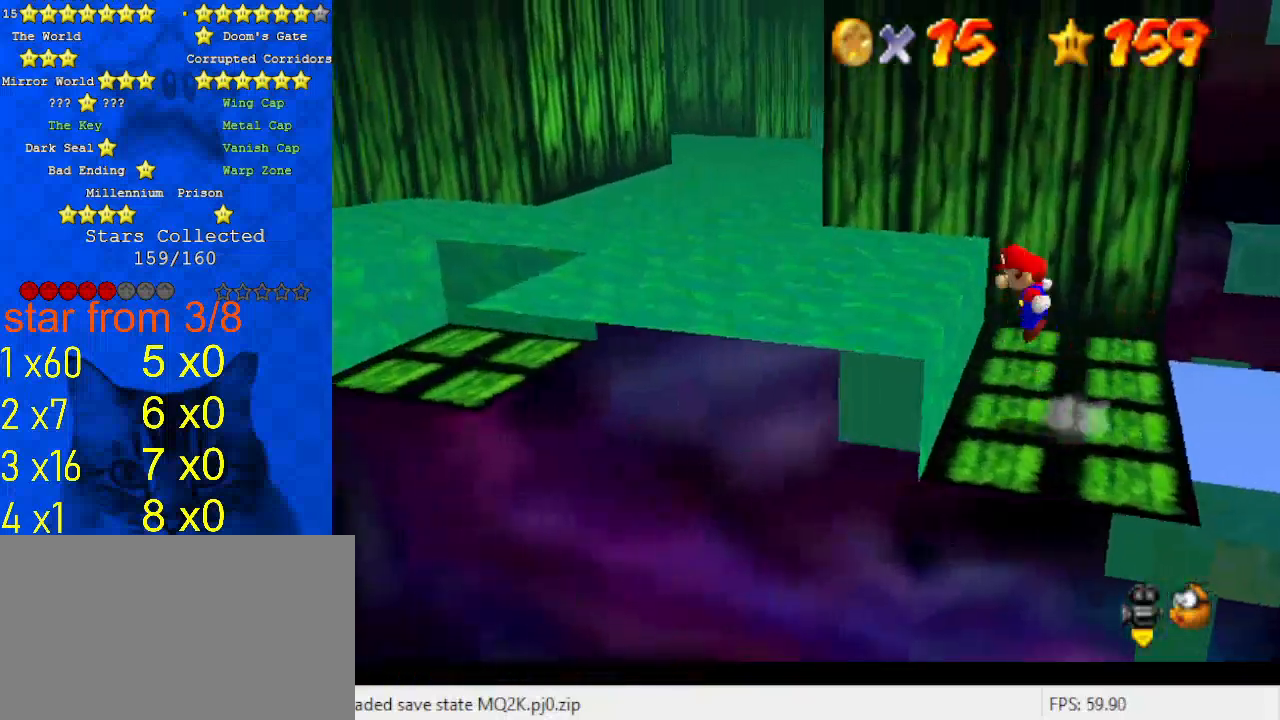
{"keys": ["right", "shift"], "events": [[433, "left", "up"], [433, "right", "down"]]}
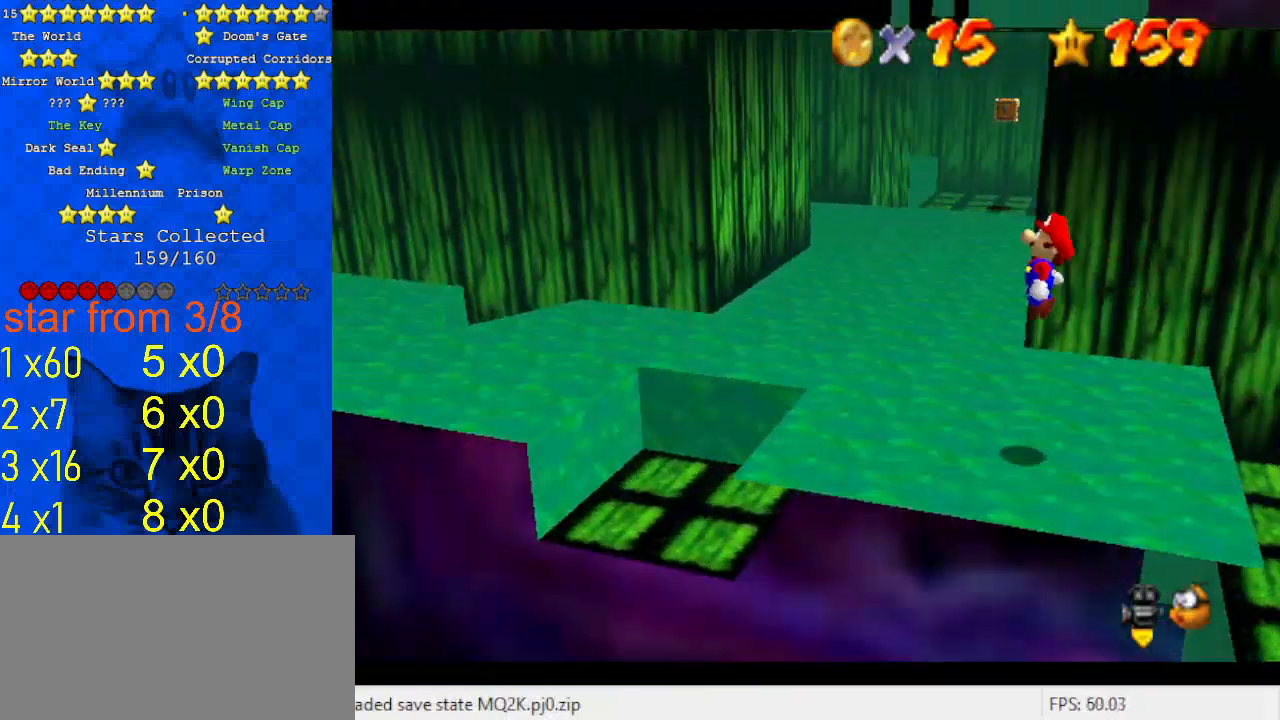
{"keys": ["left", "right"], "events": [[167, "ctrl", "down"], [167, "left", "down"], [167, "right", "up"], [400, "ctrl", "up"], [400, "shift", "up"], [500, "right", "down"]]}
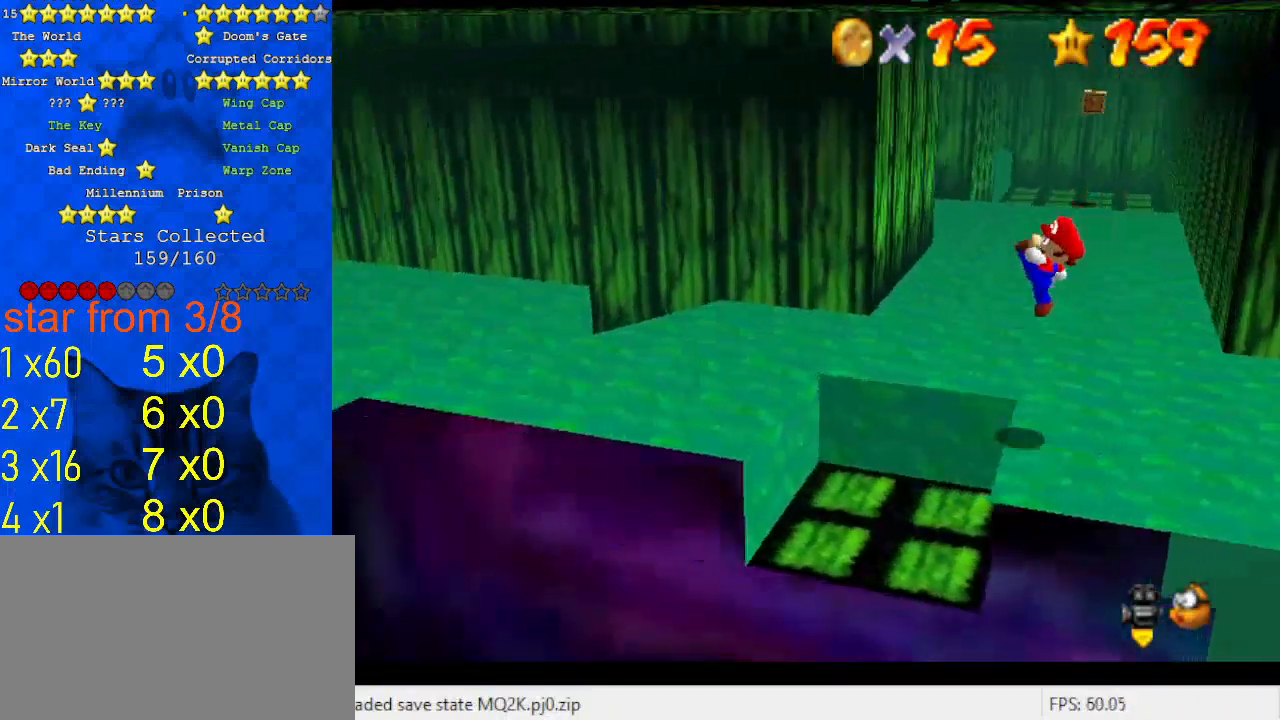
{"keys": [], "events": [[33, "left", "up"], [133, "a", "down"], [267, "a", "up"], [267, "right", "up"]]}
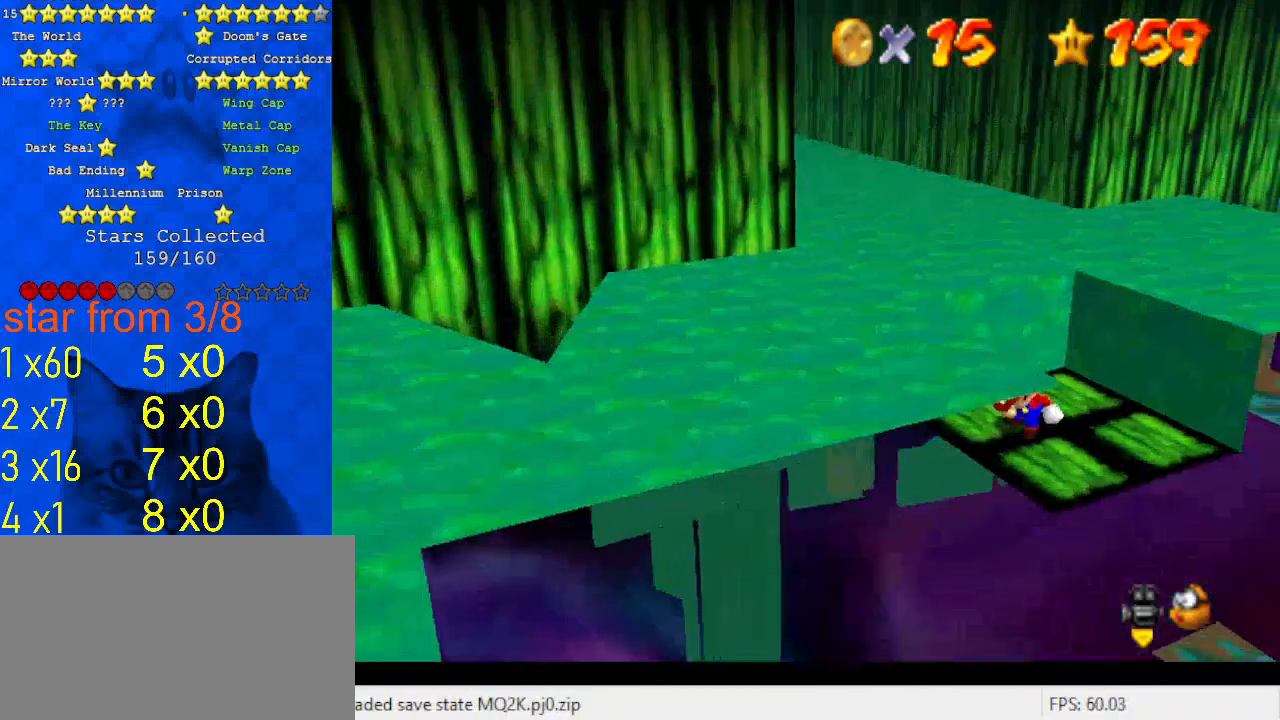
{"keys": [], "events": []}
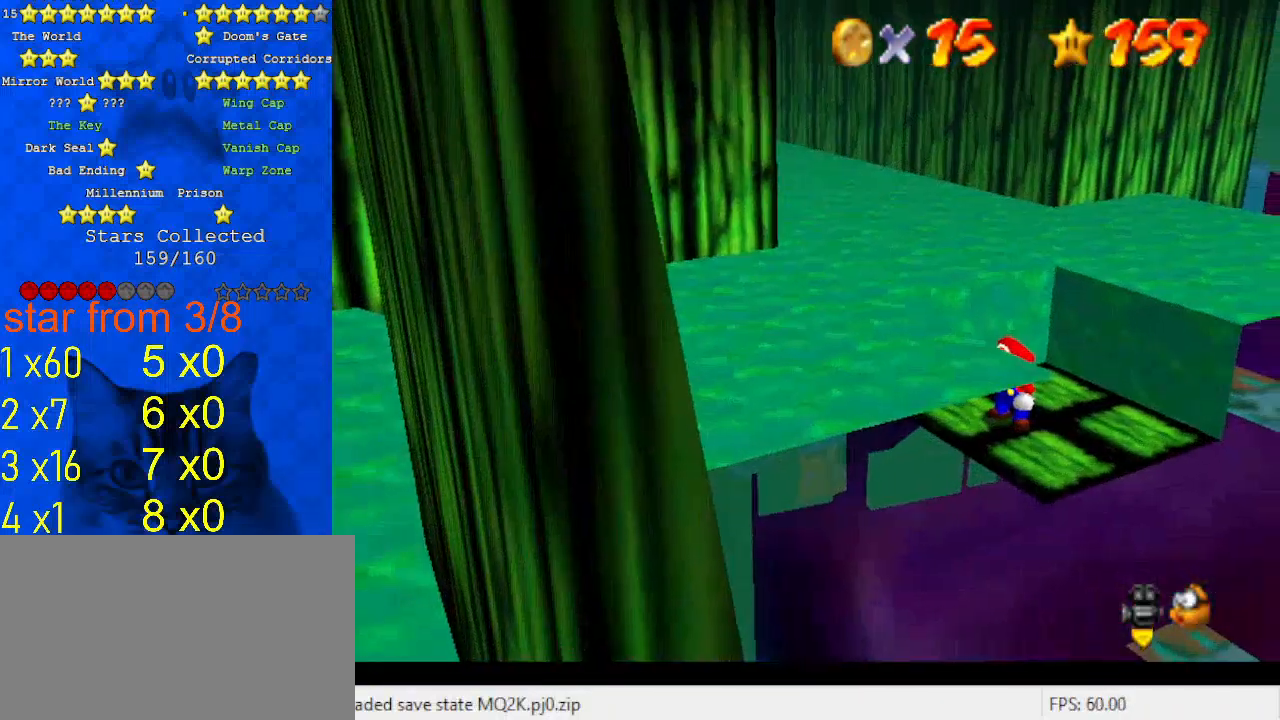
{"keys": ["left"], "events": [[33, "left", "down"]]}
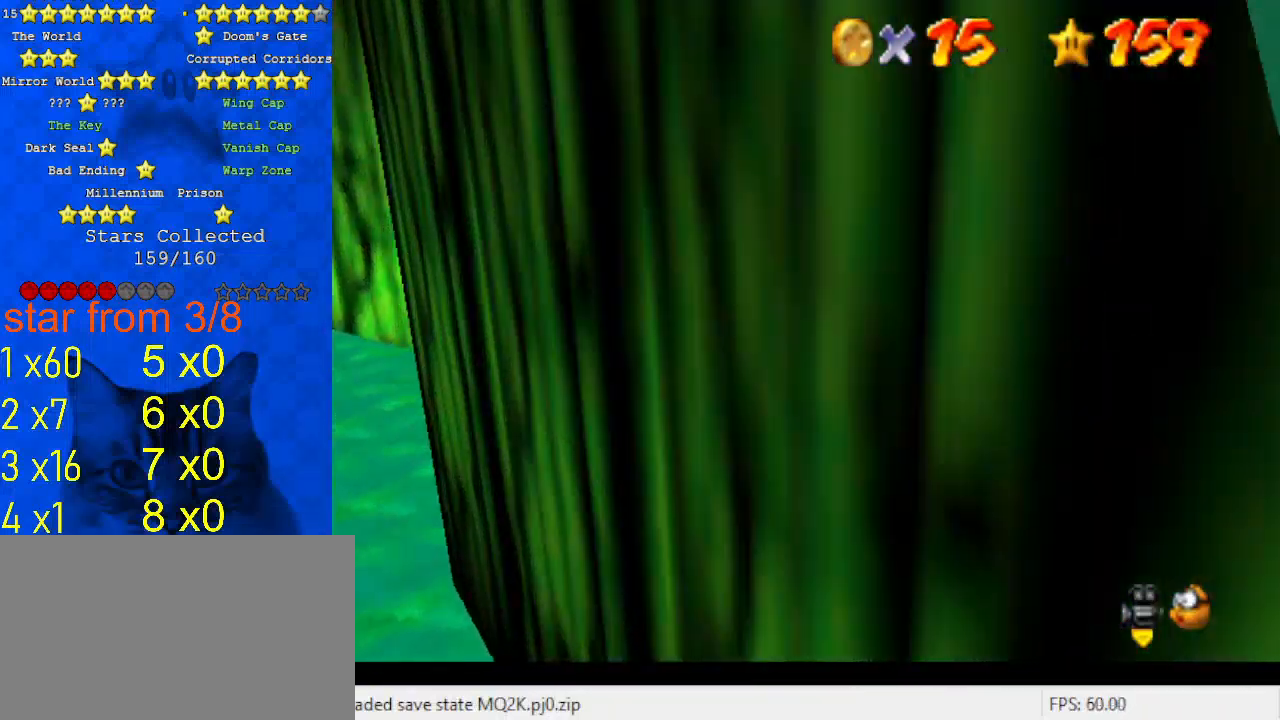
{"keys": [], "events": [[33, "left", "up"], [167, "w", "down"], [267, "w", "up"]]}
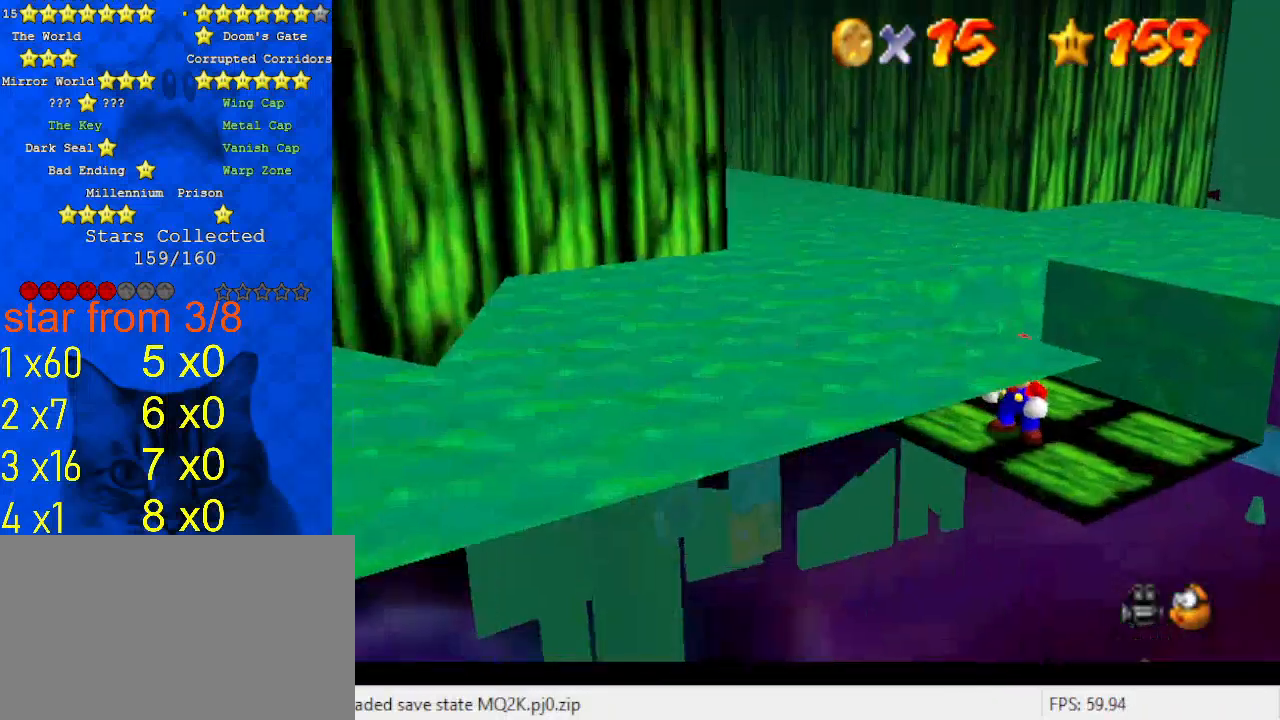
{"keys": [], "events": []}
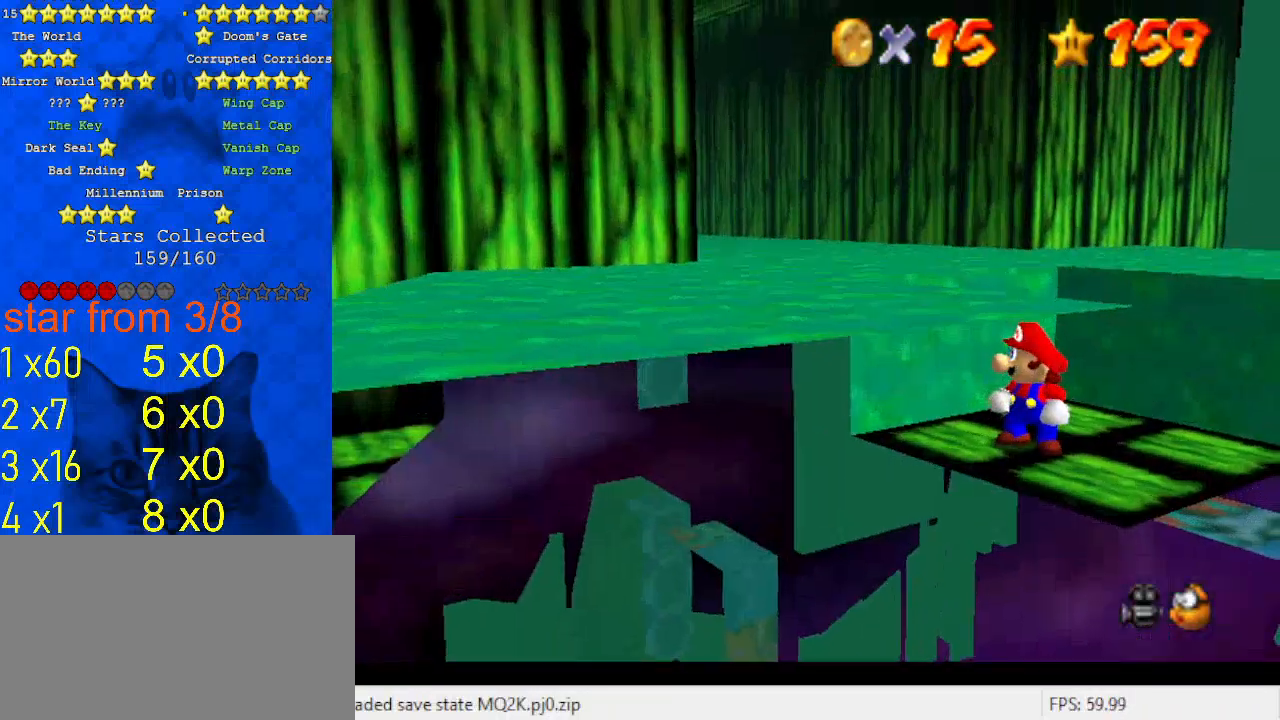
{"keys": [], "events": [[67, "left", "down"], [200, "left", "up"], [400, "up", "down"], [467, "up", "up"]]}
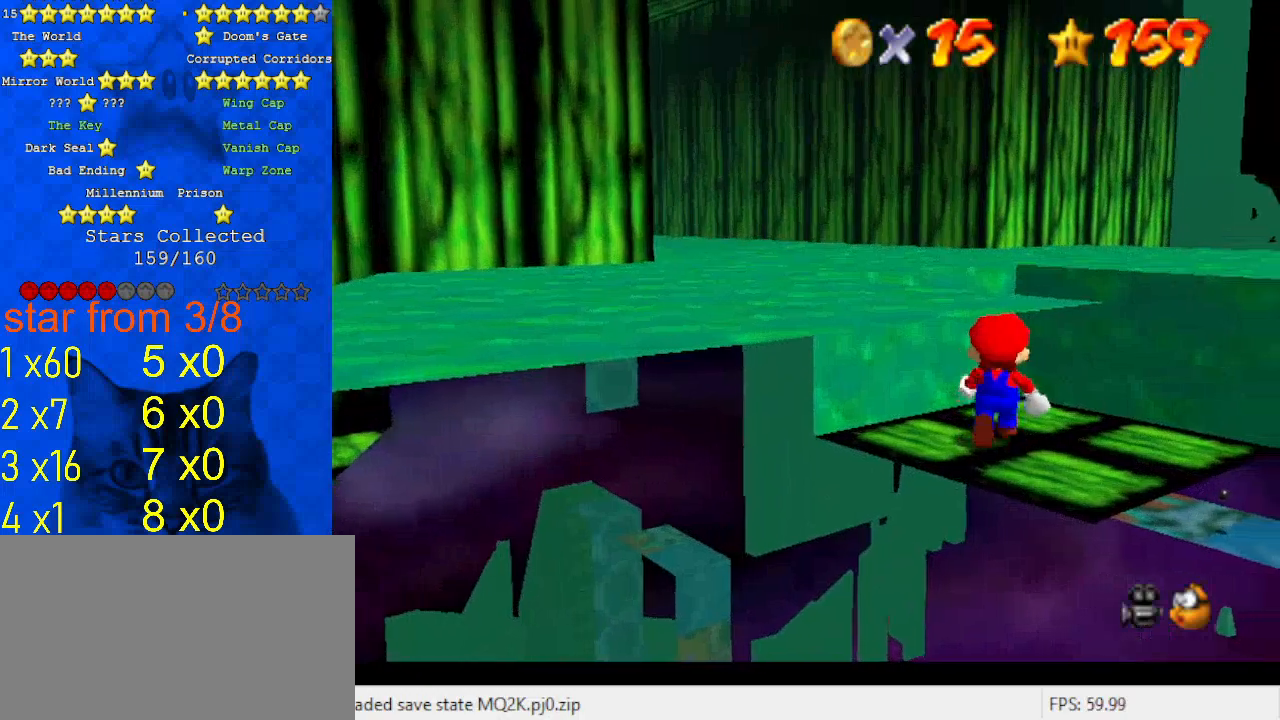
{"keys": [], "events": [[67, "shift", "down"], [133, "right", "down"], [200, "shift", "up"], [300, "right", "up"], [367, "d", "down"], [500, "d", "up"]]}
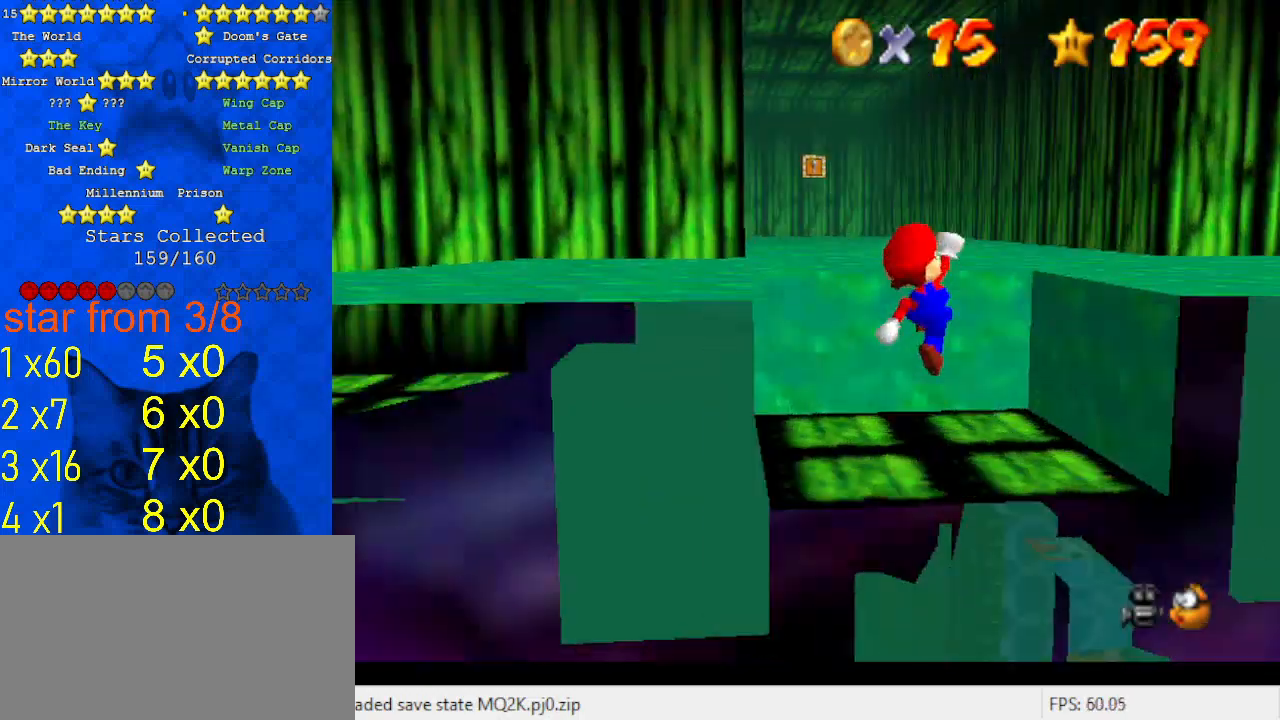
{"keys": [], "events": [[400, "a", "down"], [467, "a", "up"]]}
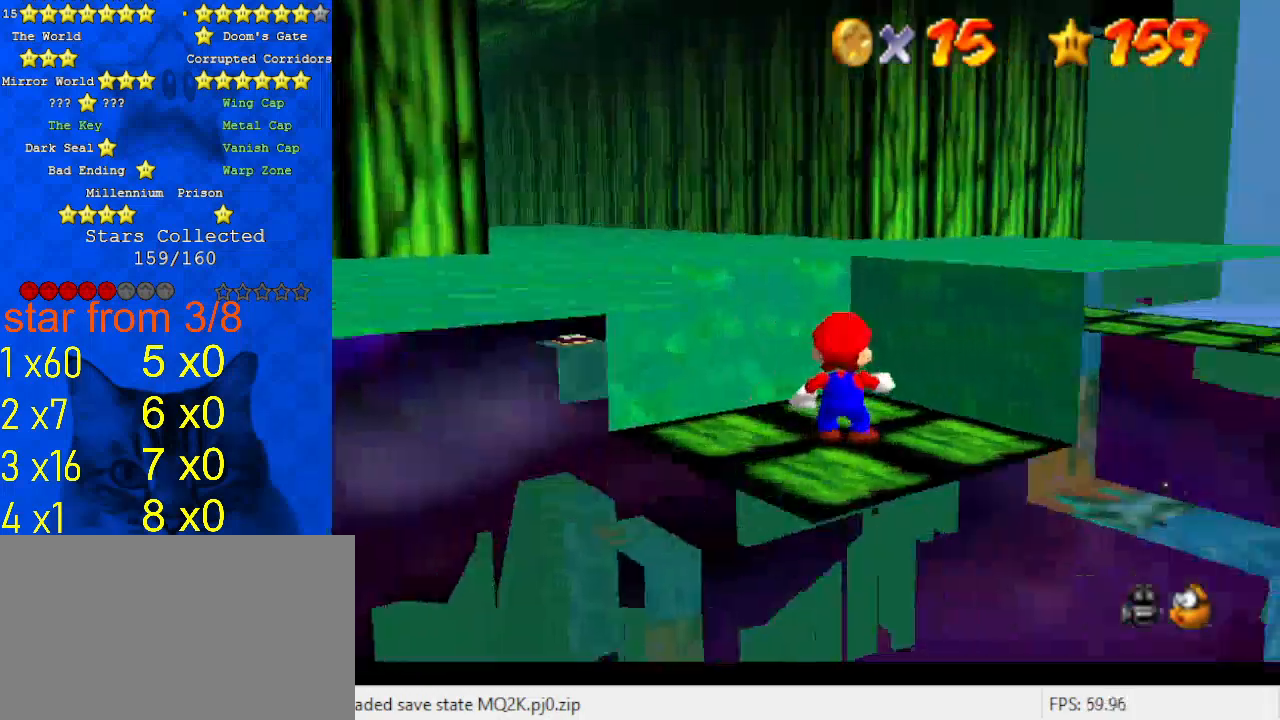
{"keys": ["d", "shift"], "events": [[200, "shift", "down"], [267, "down", "down"], [400, "down", "up"], [467, "d", "down"]]}
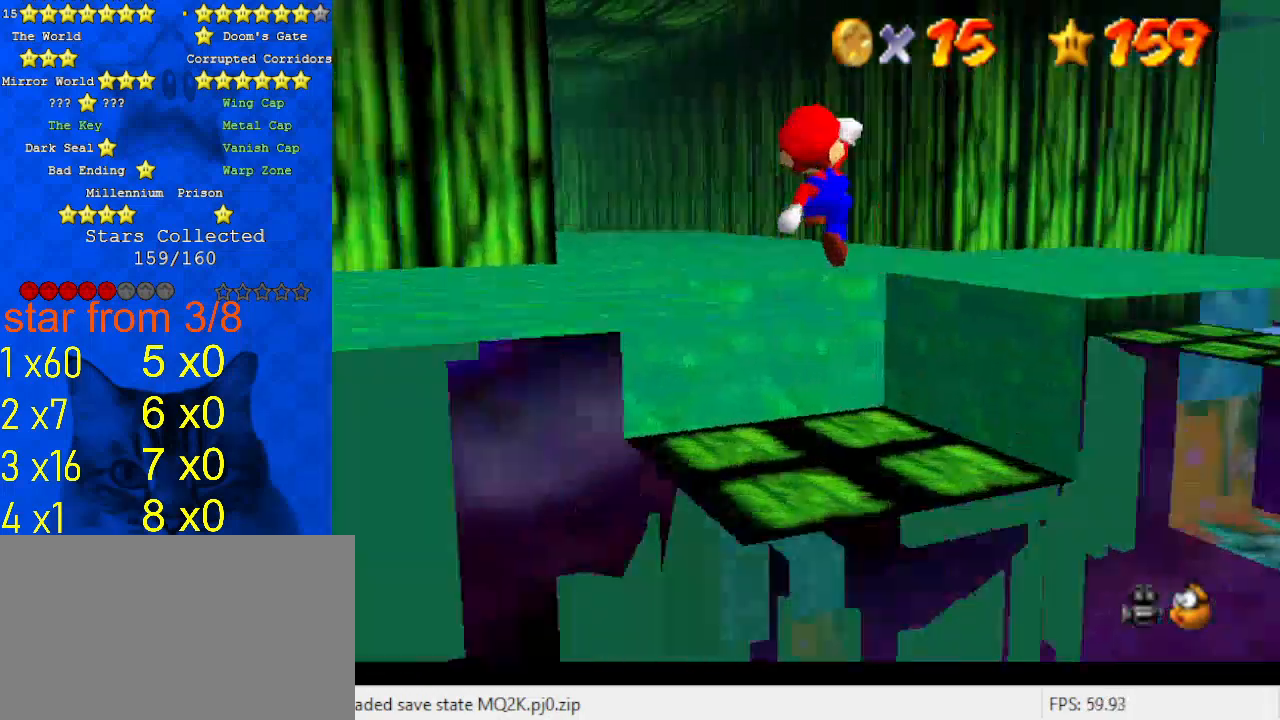
{"keys": ["shift"], "events": [[67, "d", "up"], [67, "right", "down"], [133, "d", "down"], [133, "right", "up"], [200, "d", "up"]]}
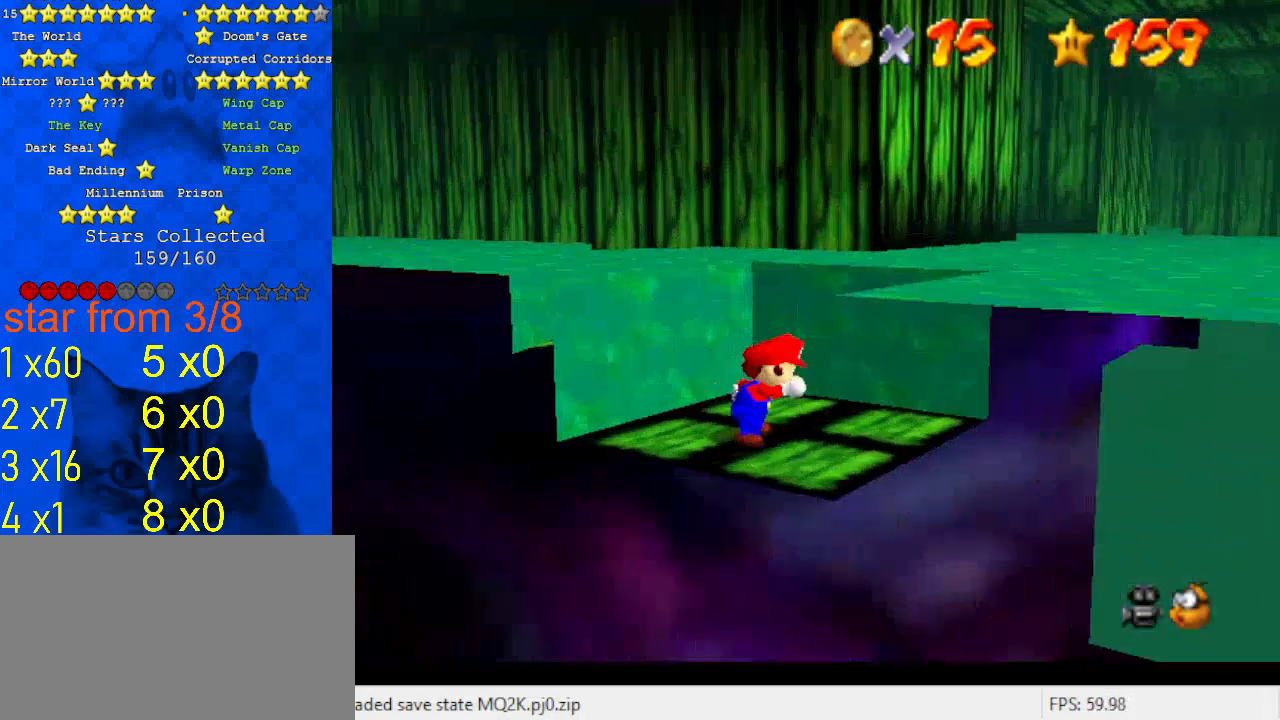
{"keys": ["shift"], "events": [[167, "ctrl", "down"], [267, "left", "down"], [300, "ctrl", "up"], [500, "left", "up"]]}
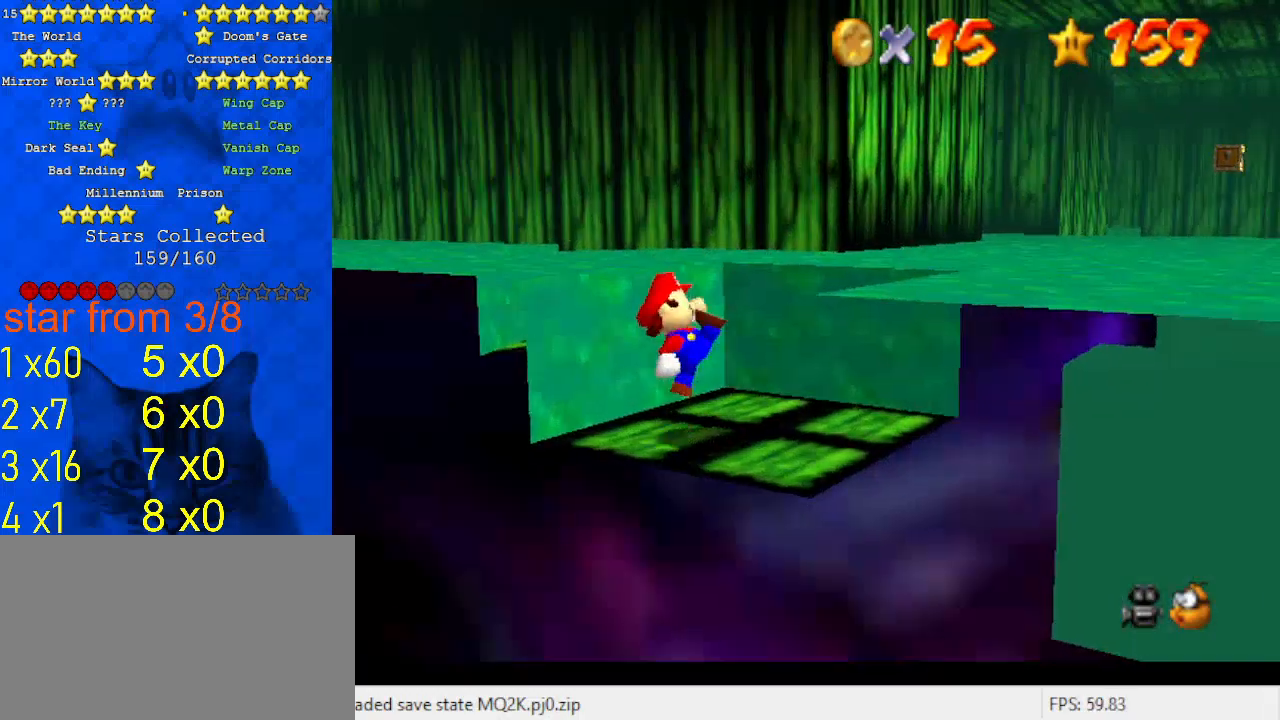
{"keys": ["left", "shift"], "events": [[333, "ctrl", "down"], [400, "left", "down"], [467, "ctrl", "up"]]}
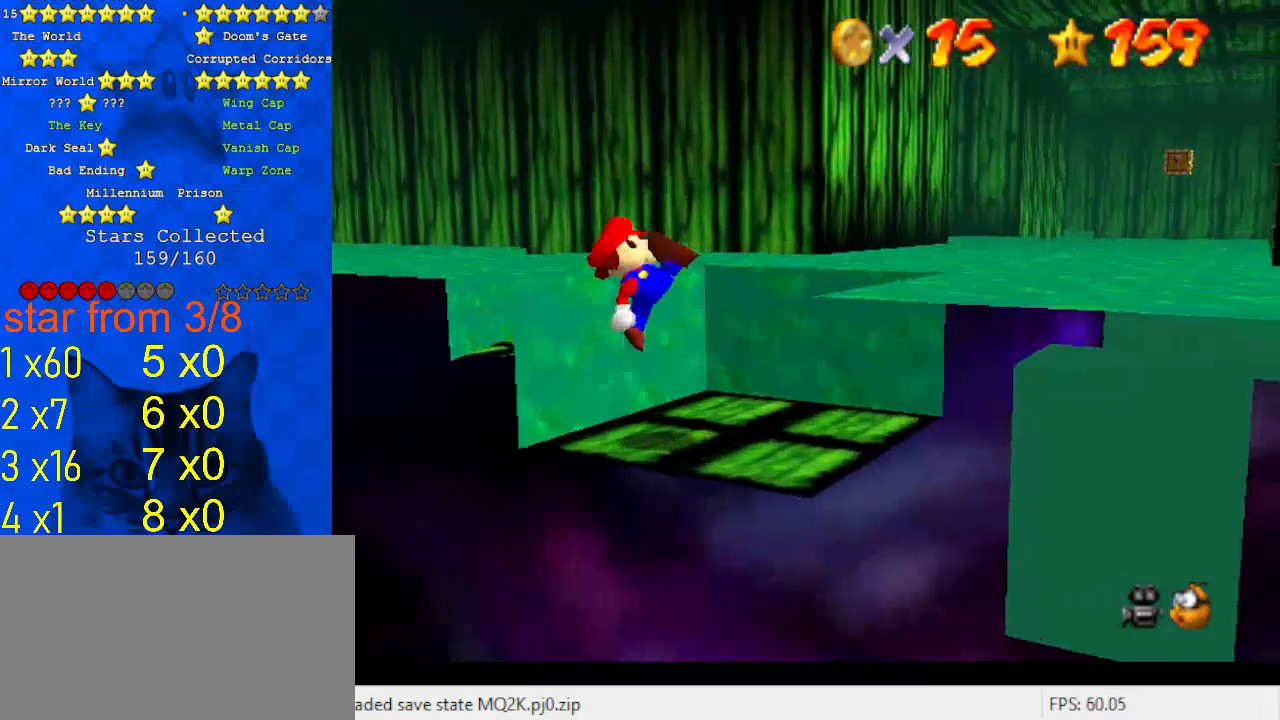
{"keys": ["ctrl", "shift"], "events": [[133, "left", "up"], [467, "ctrl", "down"]]}